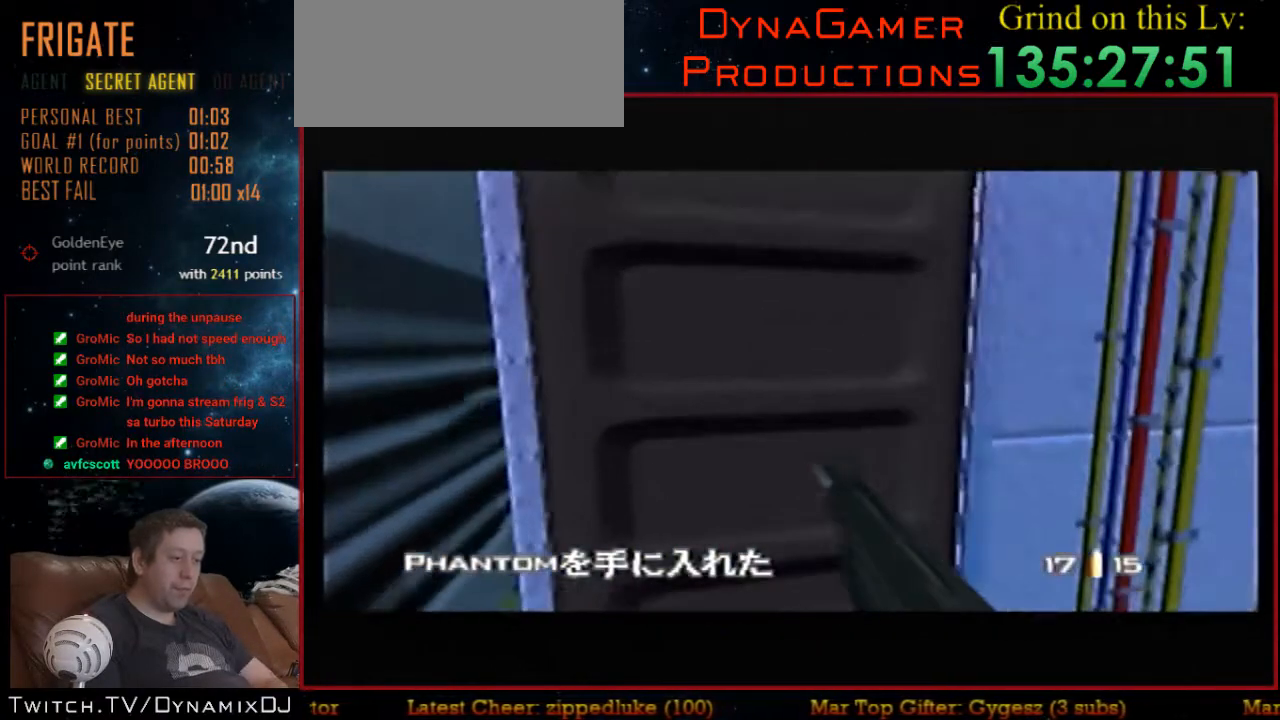
Gameplay with a controller (Nintendo layout); each line is a JSON object with the inputs held at the frame after it. "events" lists button and stick changes between this image and that frame as [ms after this image, input, new state], when the widget could be followed in between. Not read: L1 L3 R3.
{"buttons": [], "left_stick": "center", "events": [[133, "START", "up"]]}
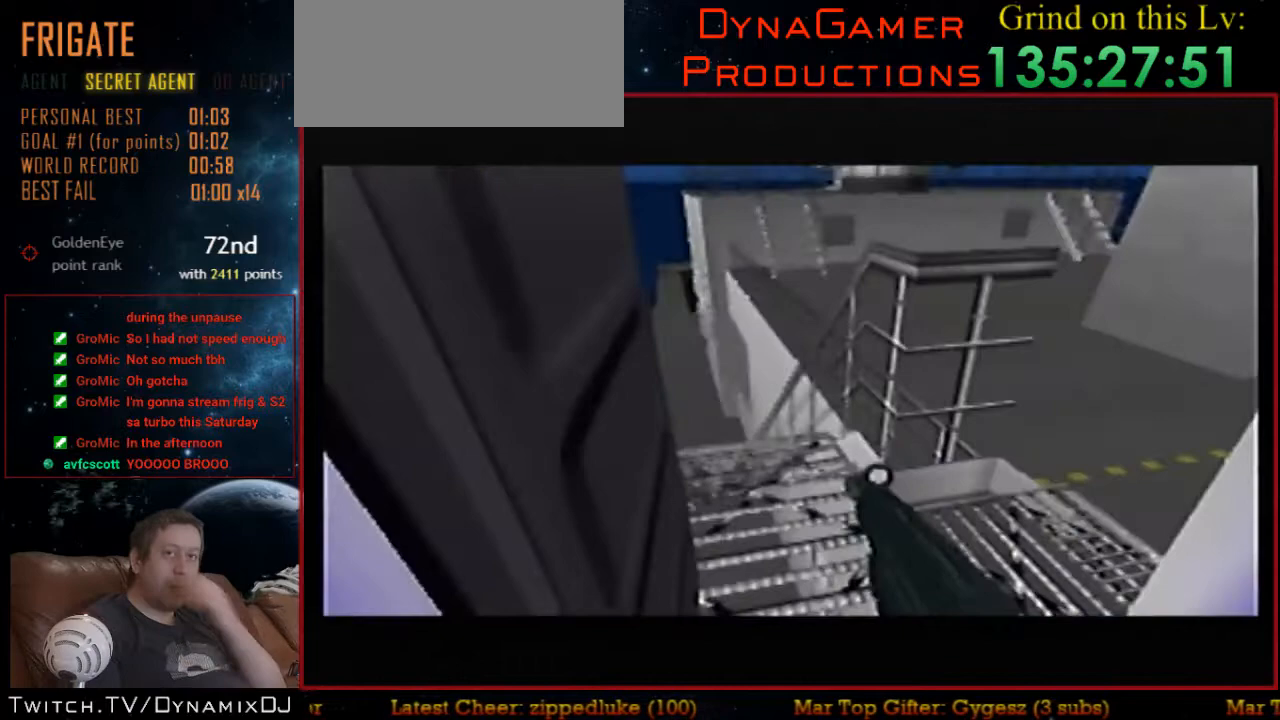
{"buttons": [], "left_stick": "center", "events": []}
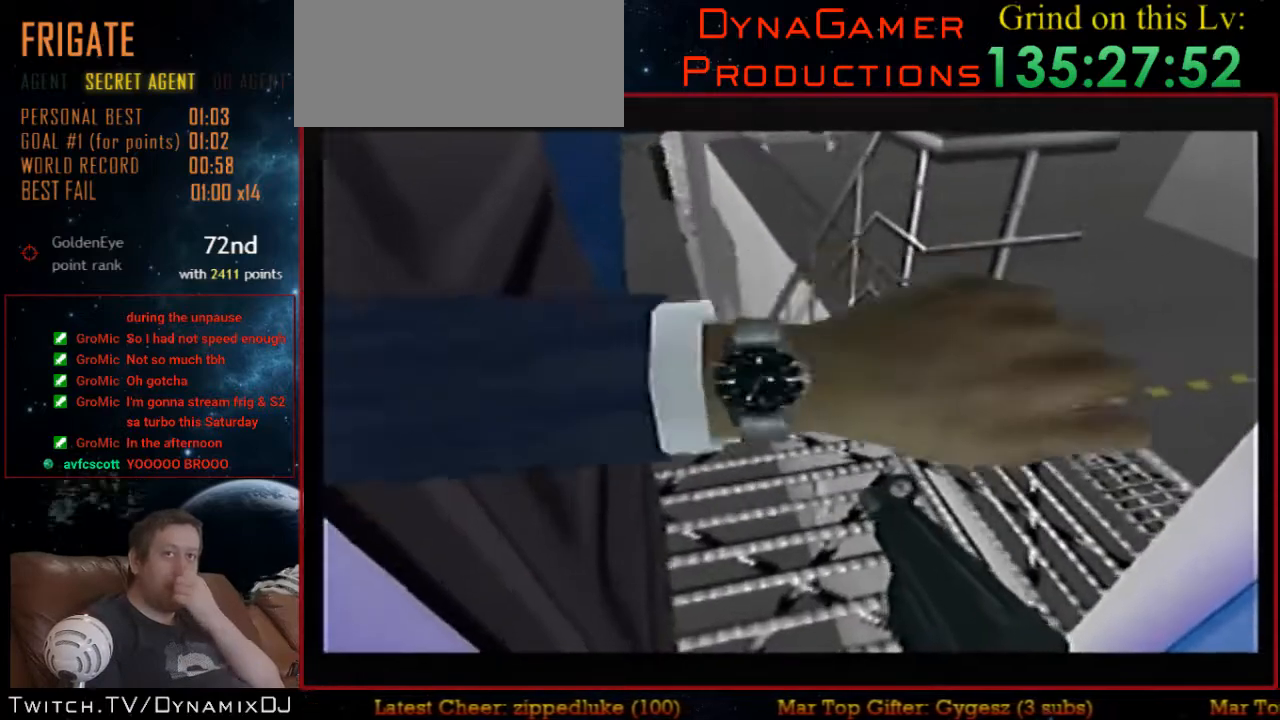
{"buttons": [], "left_stick": "center", "events": []}
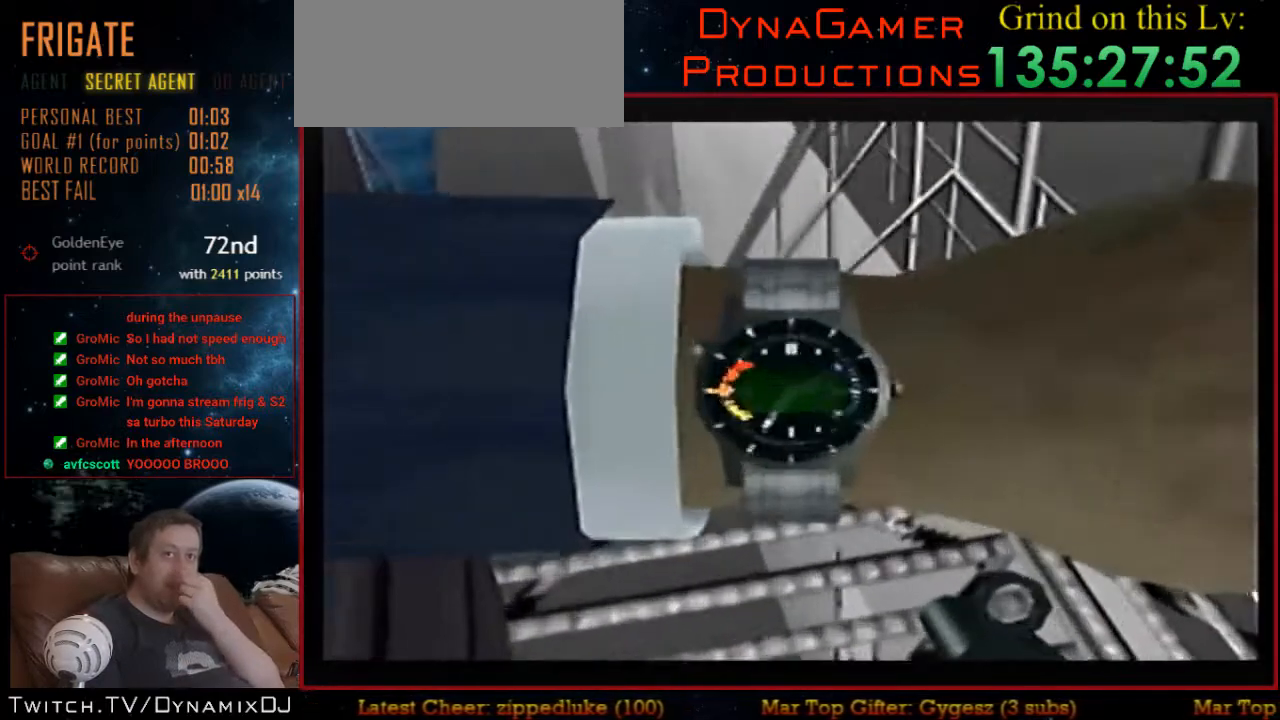
{"buttons": [], "left_stick": "center", "events": []}
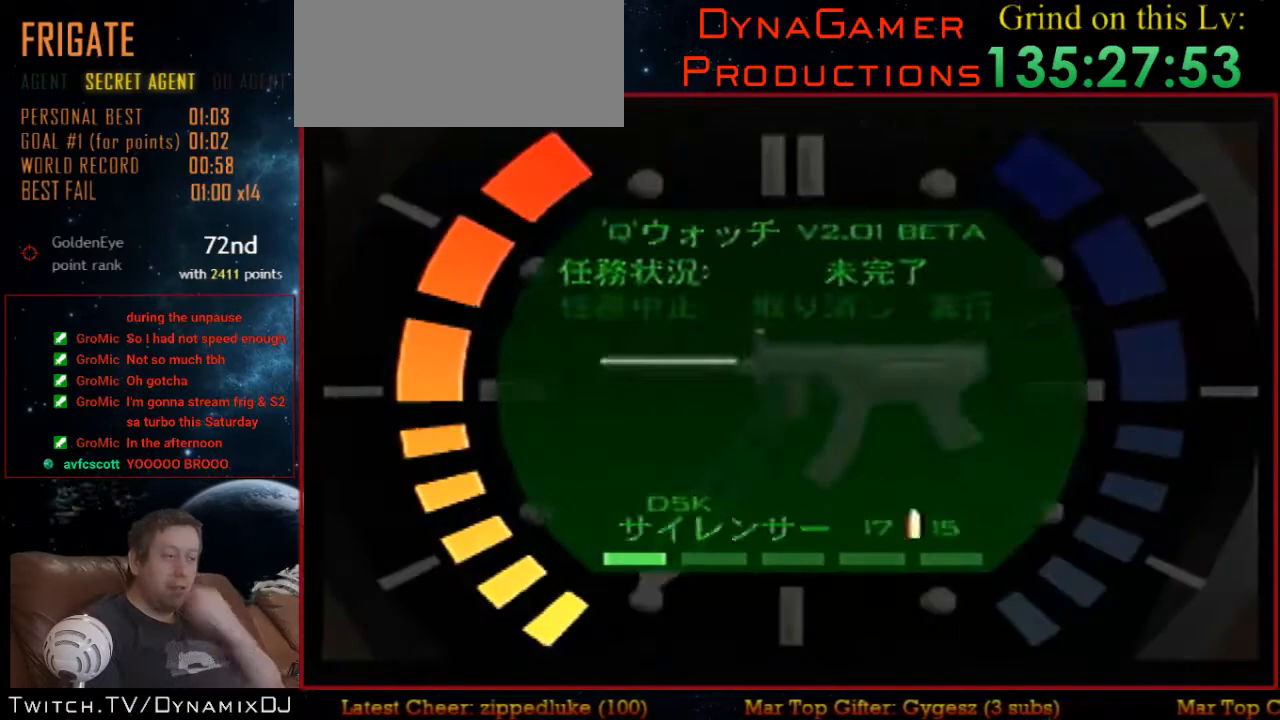
{"buttons": [], "left_stick": "down", "events": [[467, "left_stick", "down"]]}
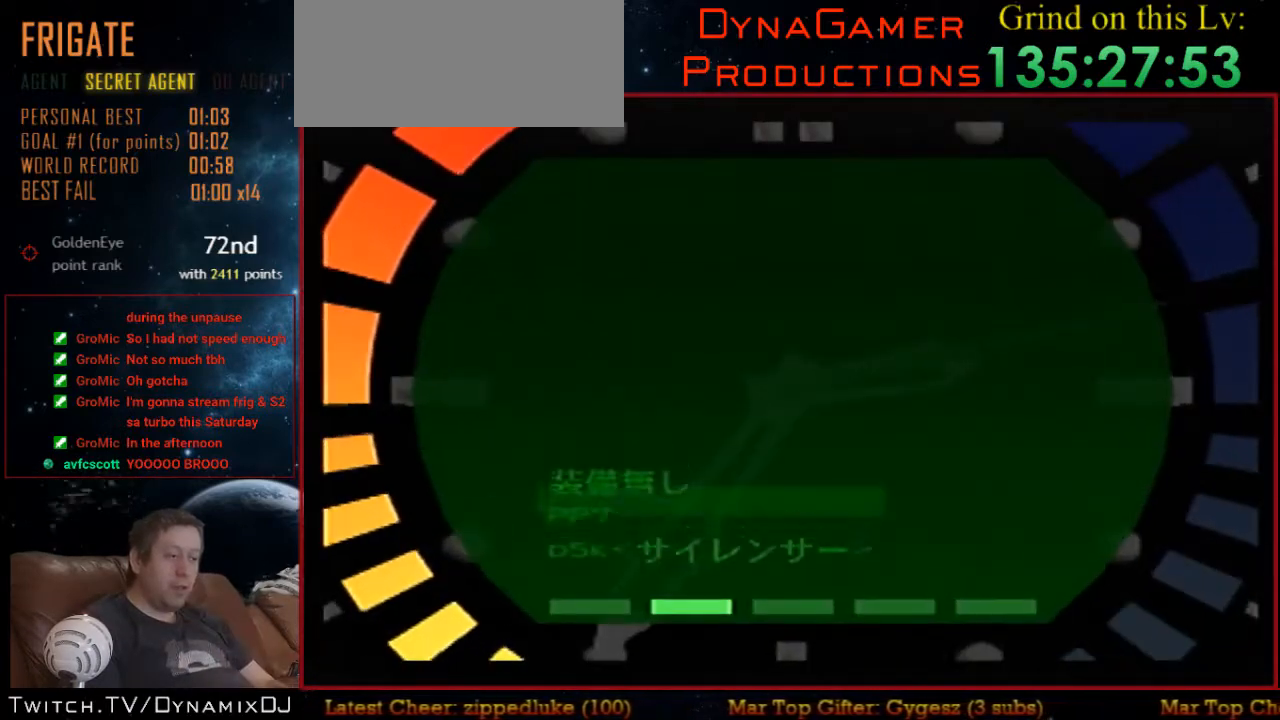
{"buttons": [], "left_stick": "center", "events": [[433, "left_stick", "center"]]}
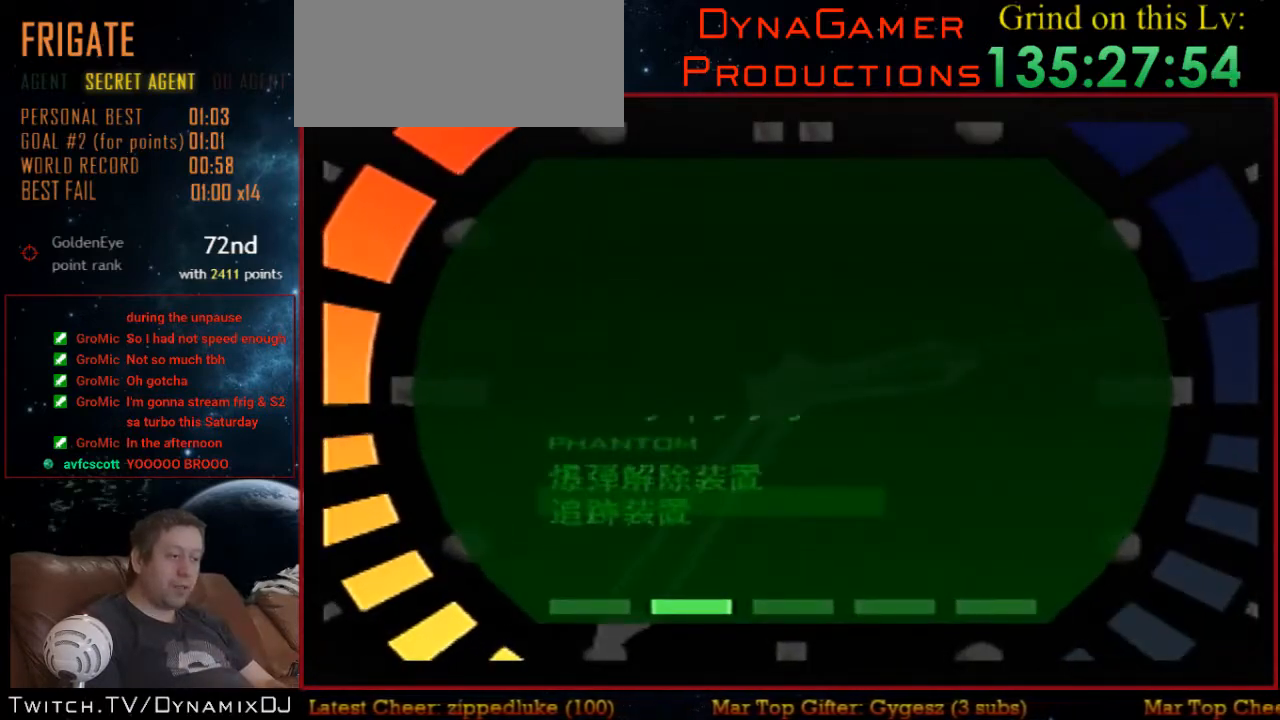
{"buttons": ["C_UP"], "left_stick": "center", "events": [[267, "START", "down"], [333, "START", "up"], [467, "C_UP", "down"]]}
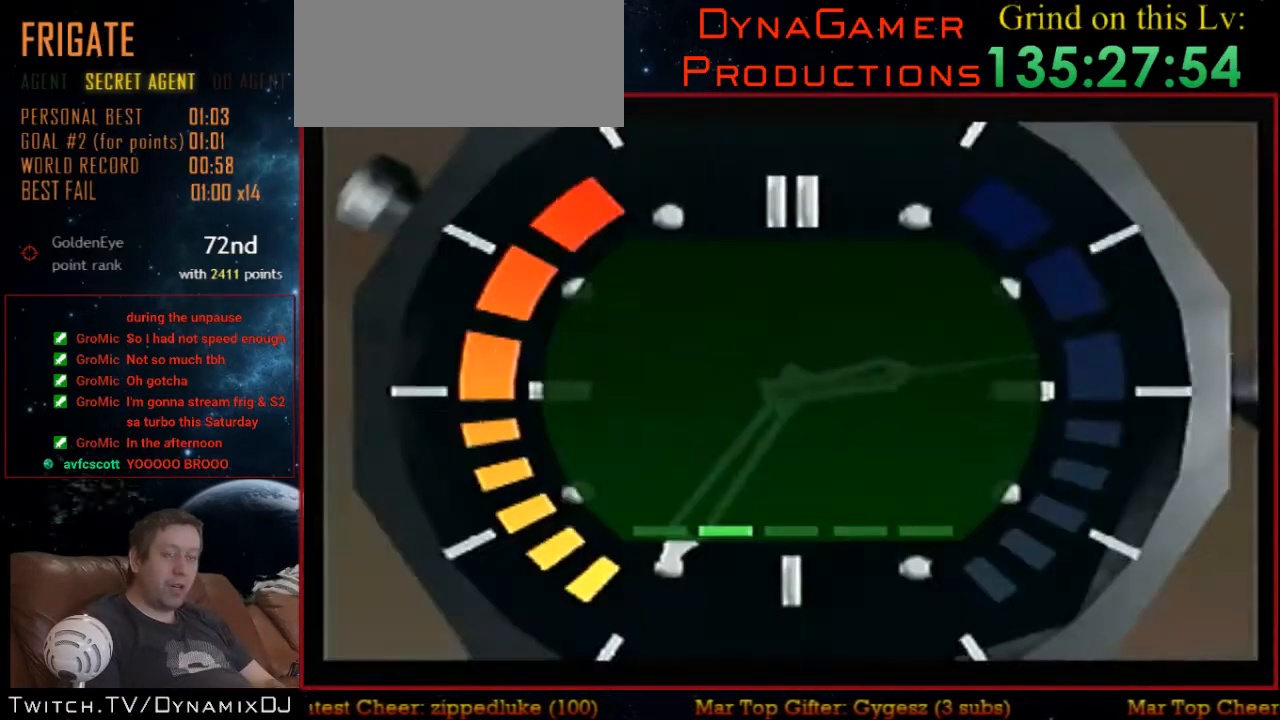
{"buttons": ["C_UP"], "left_stick": "center", "events": []}
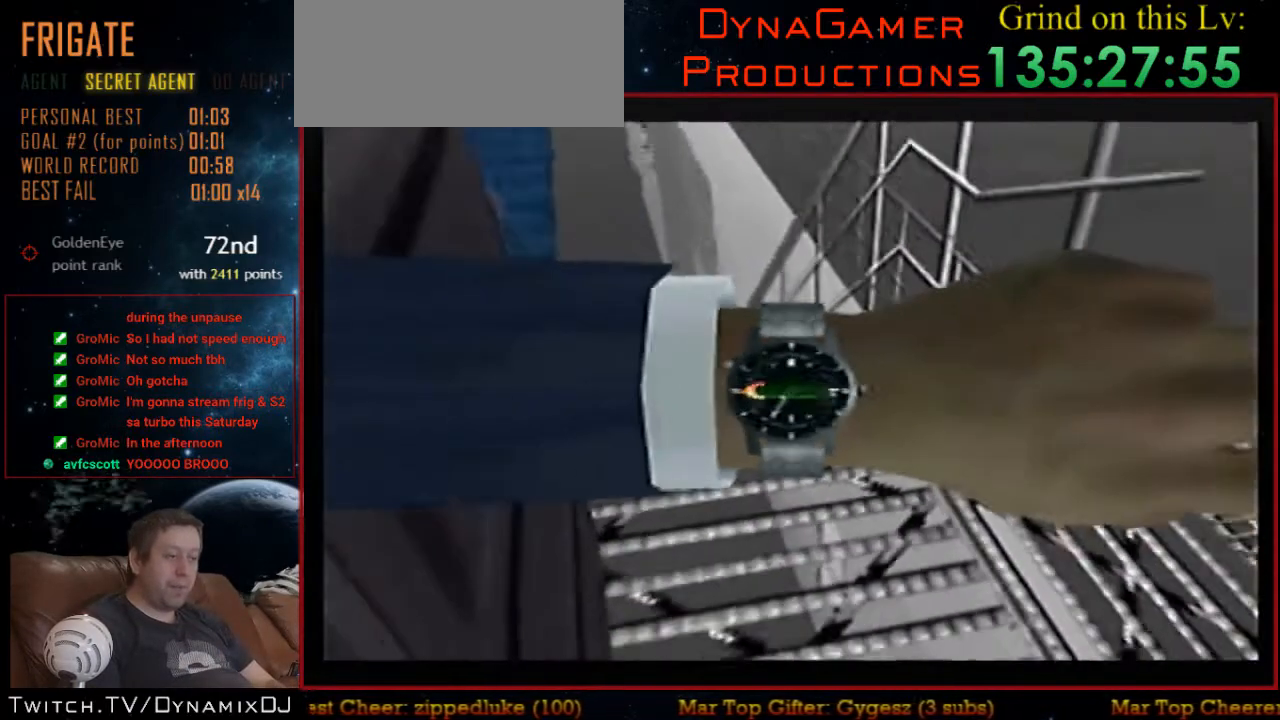
{"buttons": ["C_UP"], "left_stick": "center", "events": []}
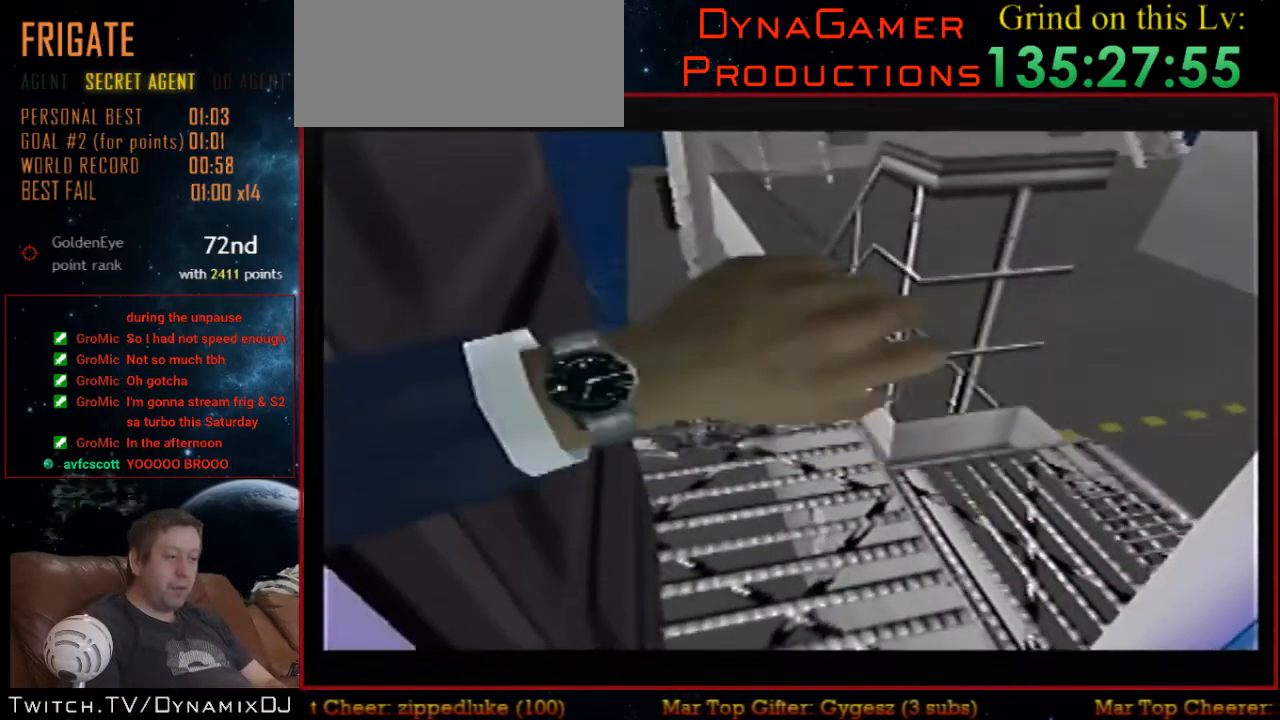
{"buttons": ["C_UP"], "left_stick": "center", "events": []}
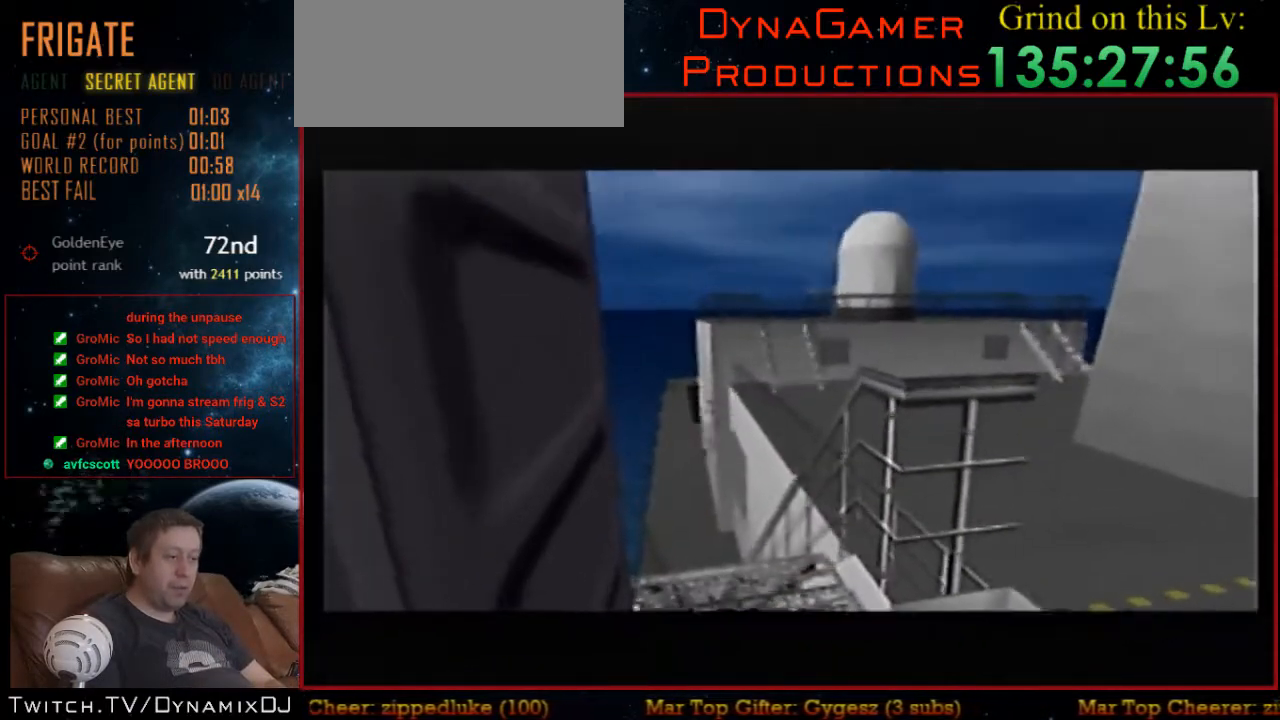
{"buttons": ["C_UP"], "left_stick": "center", "events": []}
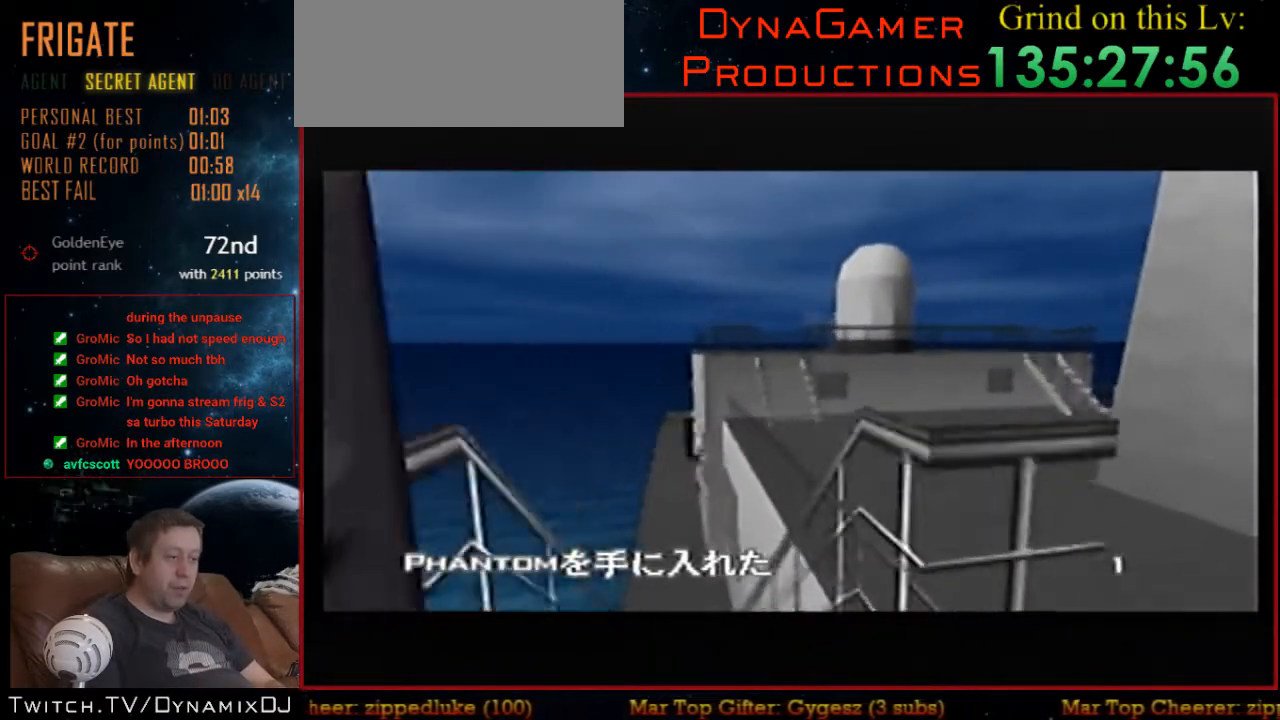
{"buttons": ["C_DOWN"], "left_stick": "center", "events": [[67, "left_stick", "down"], [267, "Z", "down"], [333, "C_UP", "up"], [333, "Z", "up"], [333, "left_stick", "center"], [467, "C_DOWN", "down"]]}
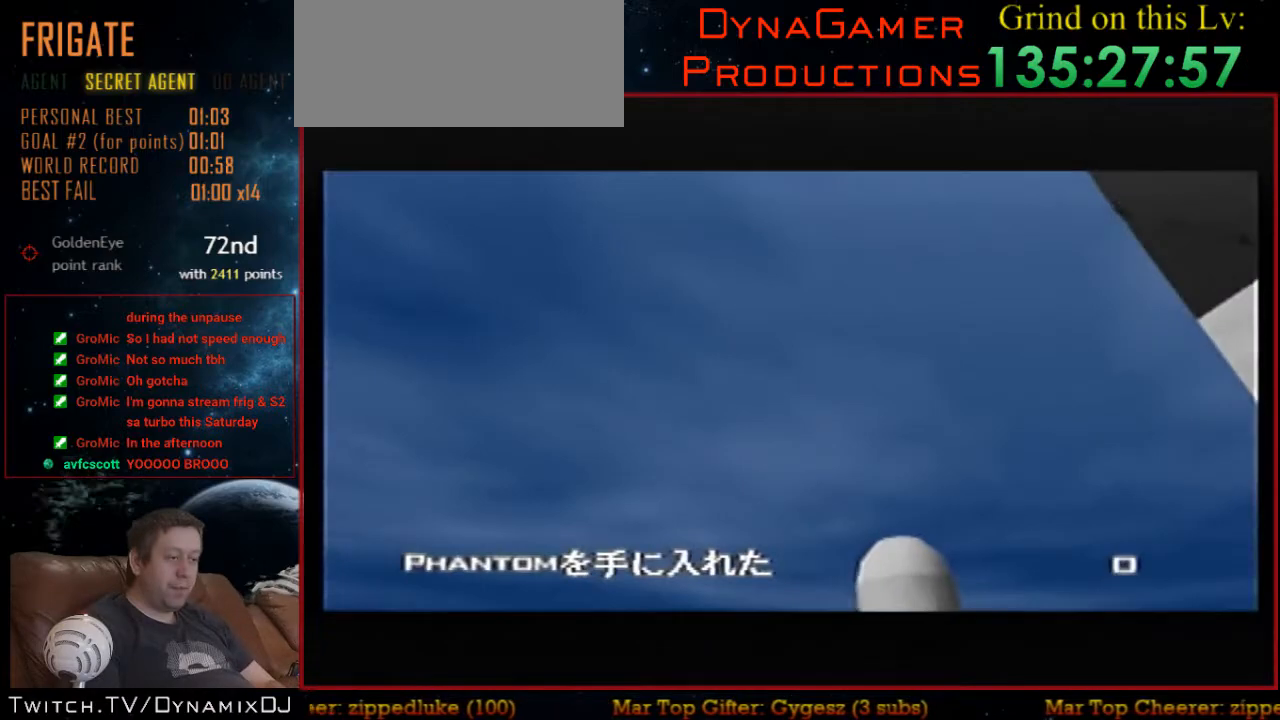
{"buttons": ["C_DOWN"], "left_stick": "center", "events": [[233, "left_stick", "up"], [467, "left_stick", "center"]]}
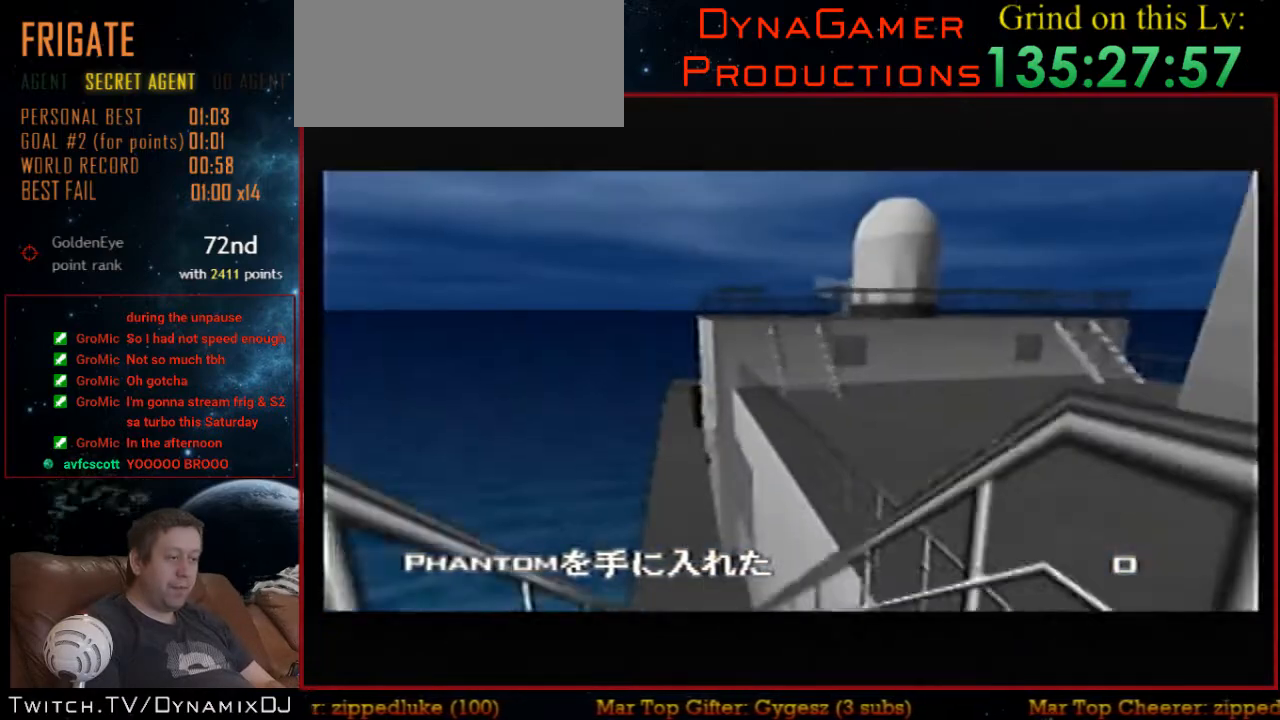
{"buttons": [], "left_stick": "center", "events": [[133, "C_DOWN", "up"], [300, "START", "down"], [433, "START", "up"]]}
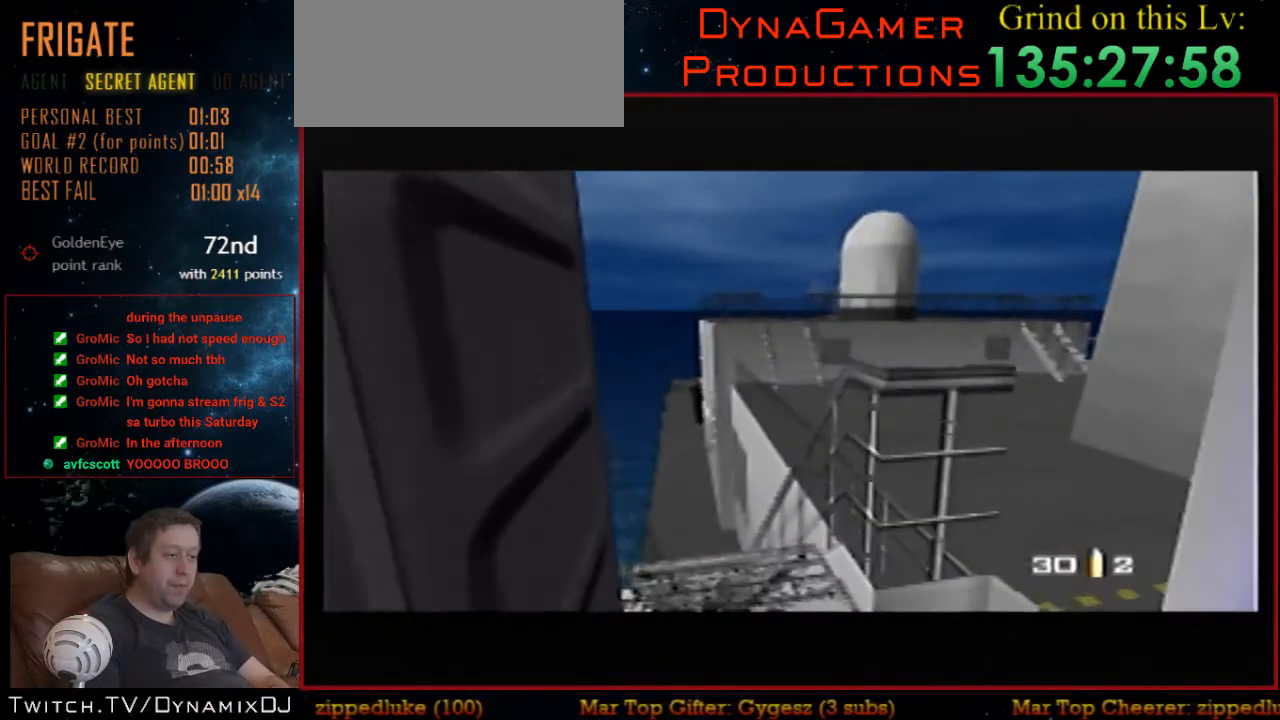
{"buttons": ["START"], "left_stick": "center", "events": [[133, "START", "down"], [267, "START", "up"], [500, "START", "down"]]}
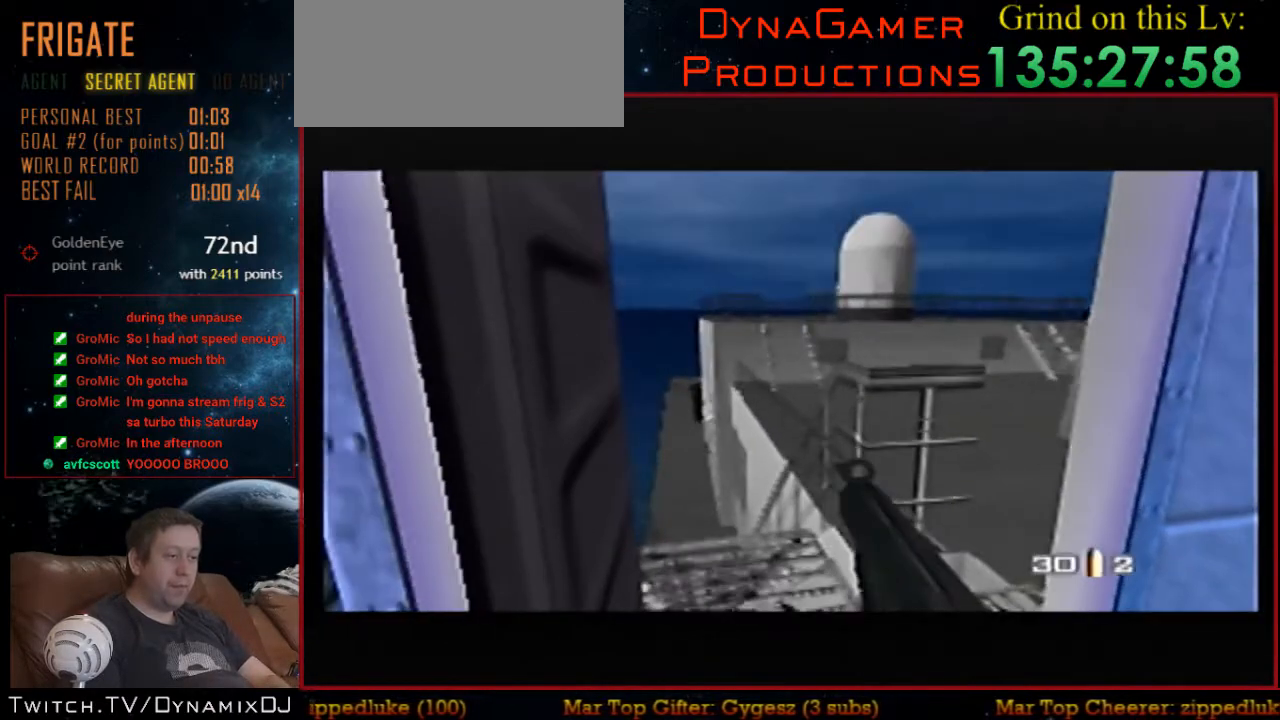
{"buttons": [], "left_stick": "center", "events": [[100, "START", "up"], [300, "START", "down"], [467, "START", "up"]]}
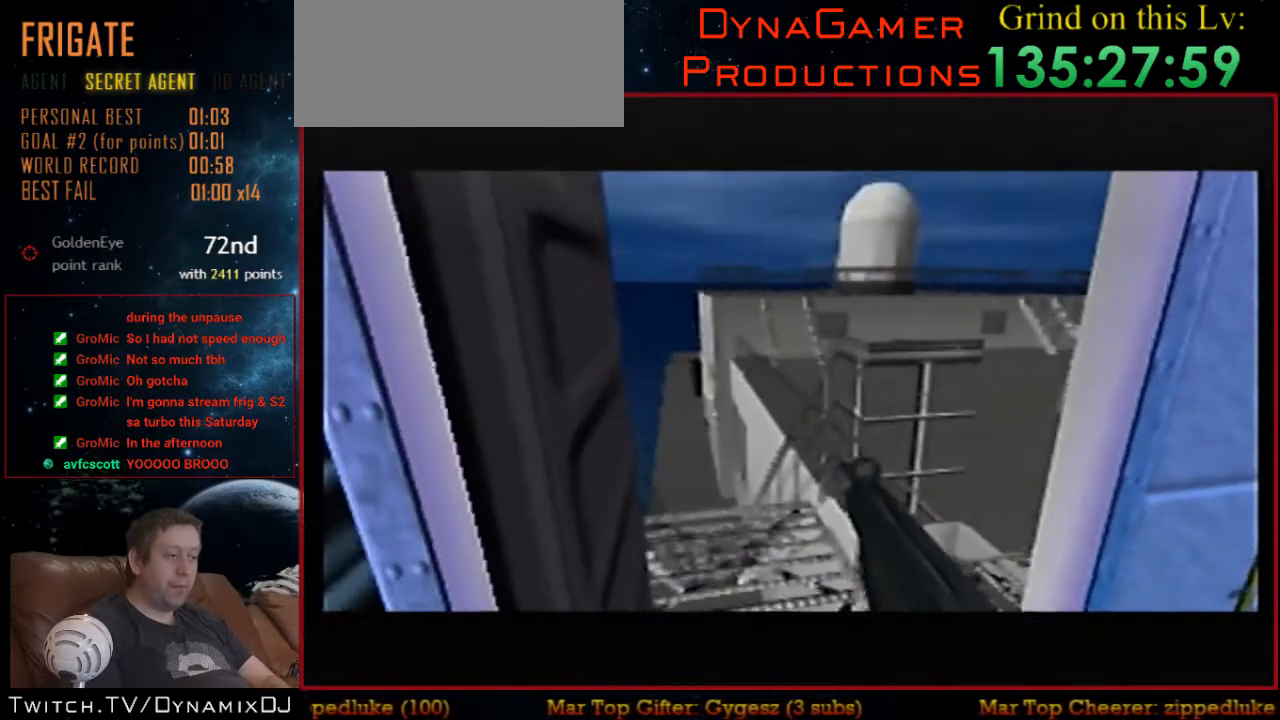
{"buttons": [], "left_stick": "right", "events": [[200, "left_stick", "right"], [233, "C_RIGHT", "down"], [367, "C_RIGHT", "up"]]}
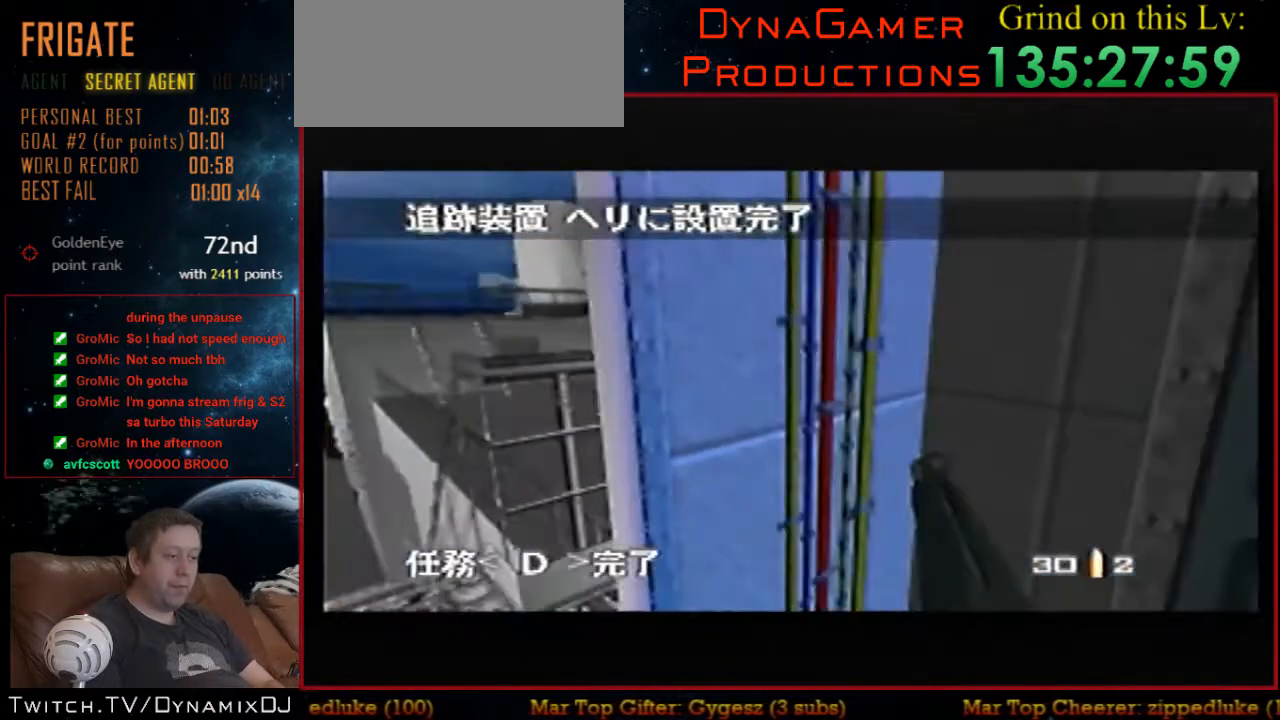
{"buttons": [], "left_stick": "right", "events": [[133, "left_stick", "center"], [167, "B", "down"], [233, "B", "up"], [433, "left_stick", "right"]]}
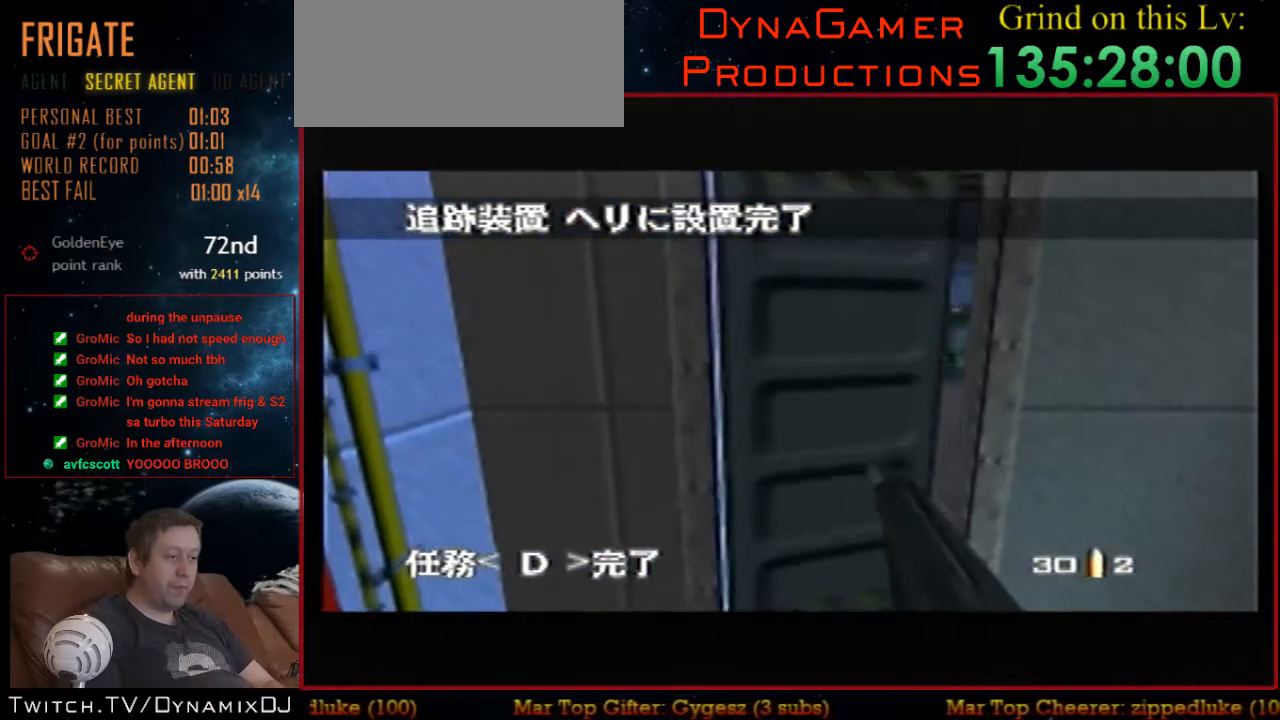
{"buttons": ["Z", "C_UP"], "left_stick": "down-right", "events": [[33, "left_stick", "center"], [233, "C_UP", "down"], [267, "Z", "down"], [367, "left_stick", "down-right"]]}
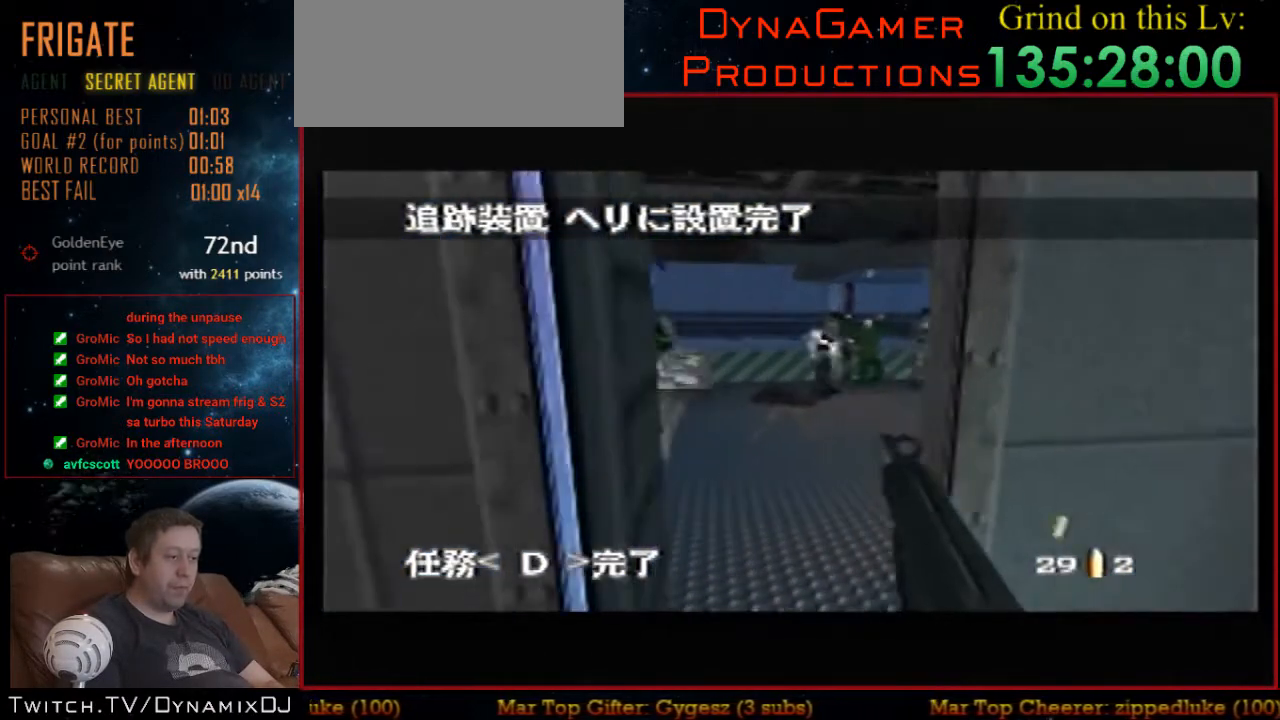
{"buttons": ["Z", "C_UP"], "left_stick": "center", "events": [[67, "left_stick", "center"]]}
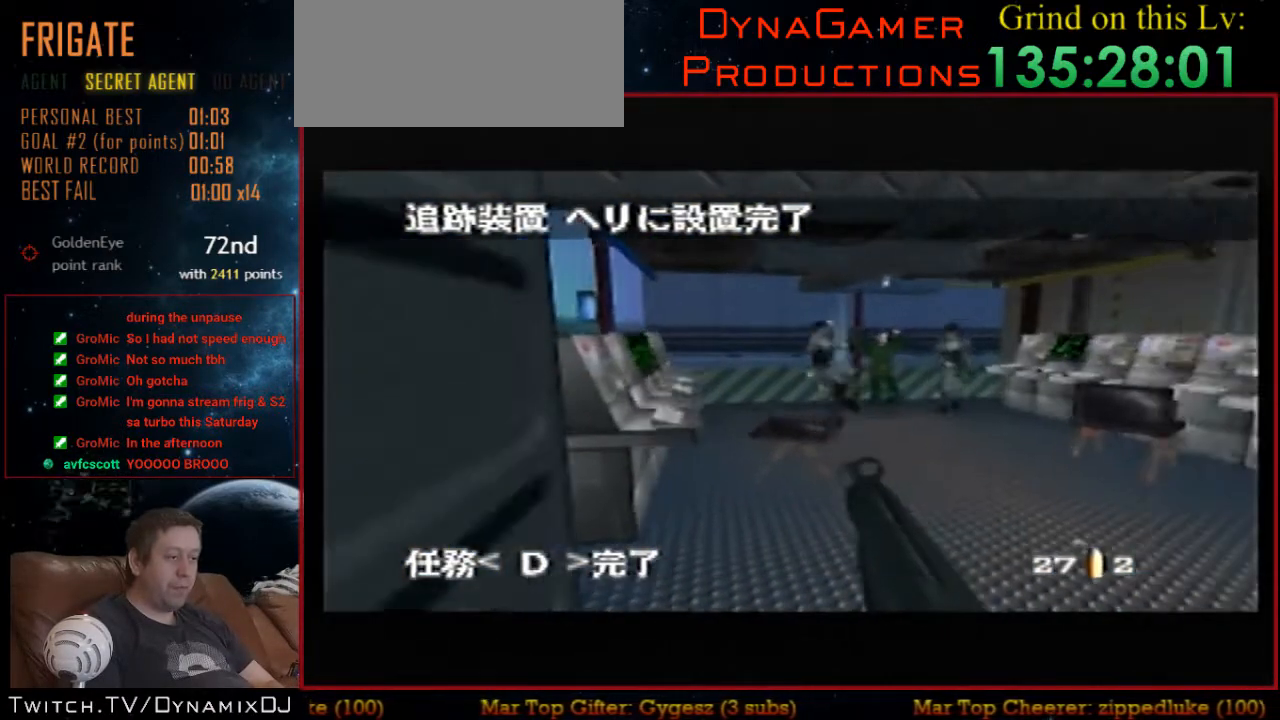
{"buttons": ["C_UP"], "left_stick": "right", "events": [[233, "left_stick", "right"], [267, "Z", "up"]]}
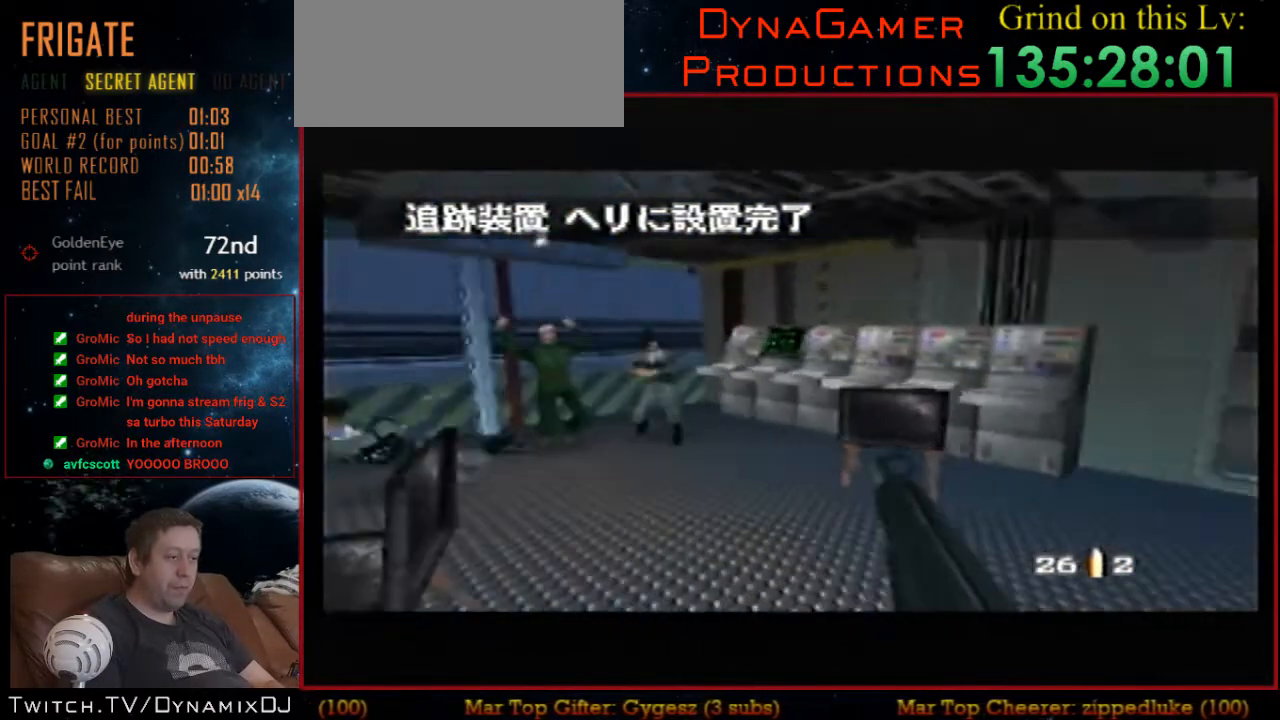
{"buttons": ["Z", "C_UP"], "left_stick": "center", "events": [[100, "left_stick", "center"], [300, "Z", "down"], [333, "left_stick", "right"], [467, "left_stick", "center"]]}
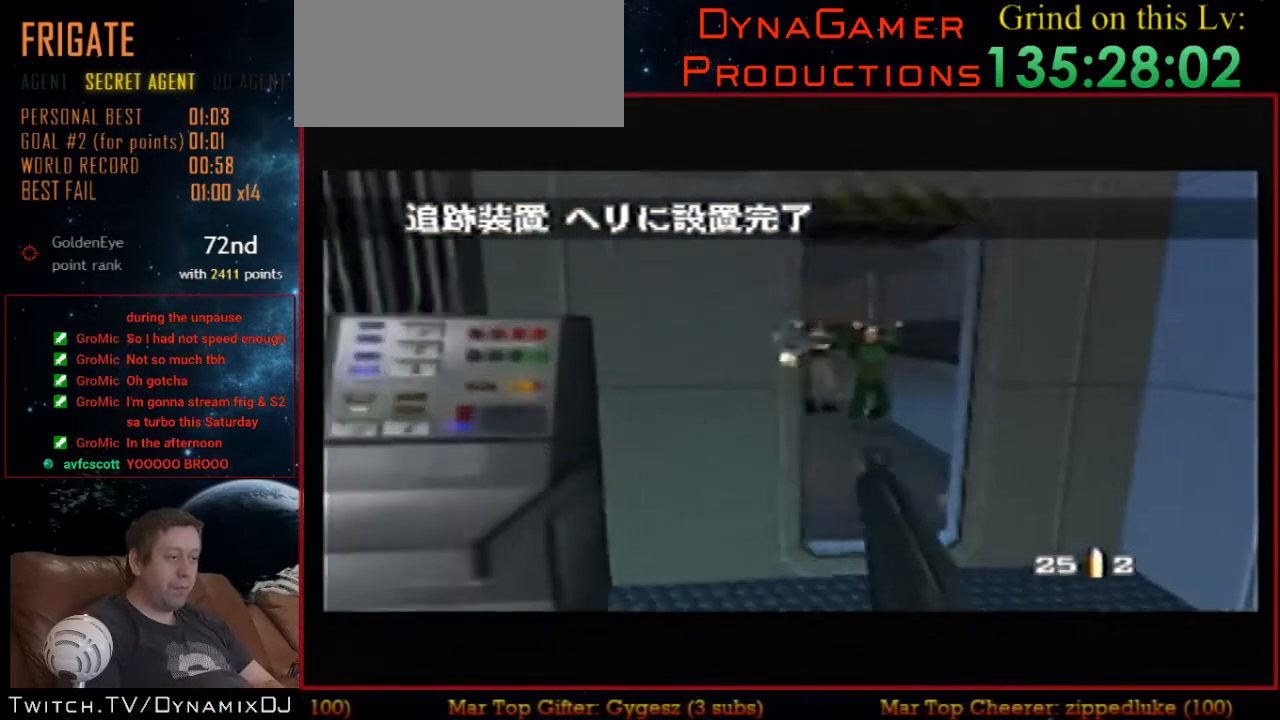
{"buttons": ["Z", "C_UP"], "left_stick": "down", "events": [[133, "C_RIGHT", "down"], [133, "left_stick", "down-left"], [233, "C_RIGHT", "up"], [333, "left_stick", "down"]]}
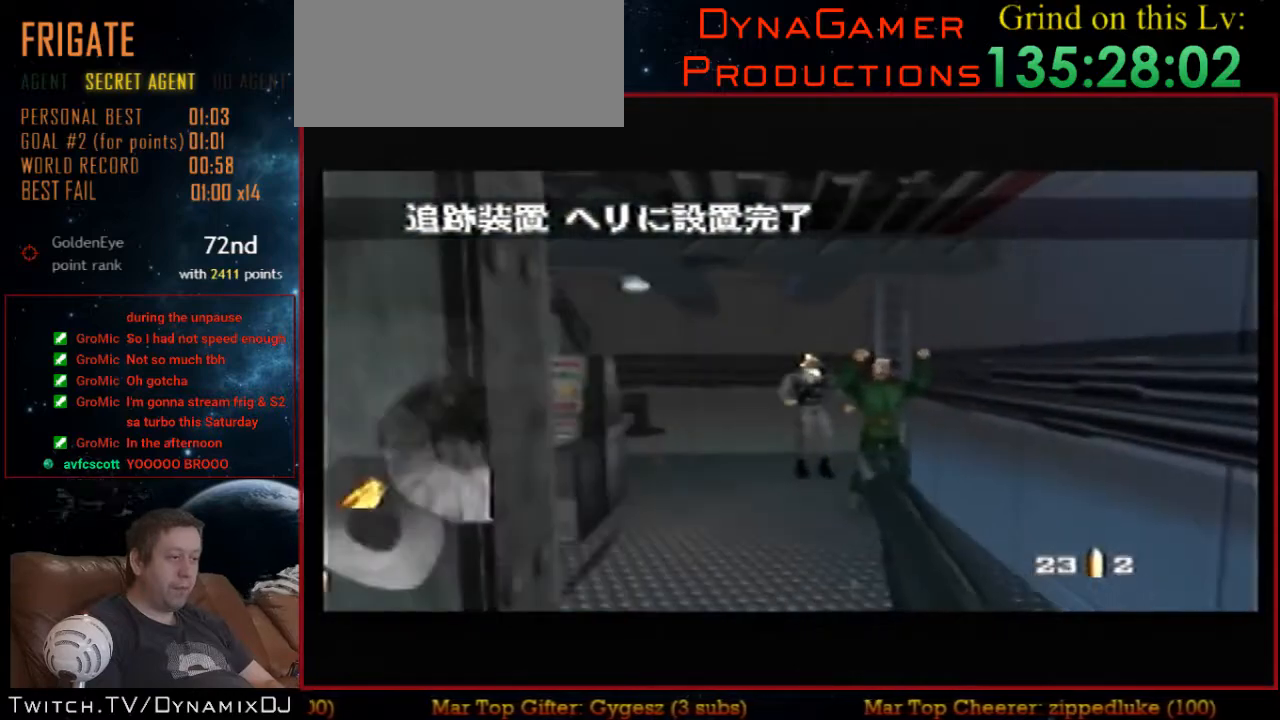
{"buttons": ["C_UP"], "left_stick": "up-right", "events": [[133, "left_stick", "down-left"], [300, "left_stick", "left"], [333, "Z", "up"], [367, "C_LEFT", "down"], [400, "left_stick", "up-left"], [500, "C_LEFT", "up"], [500, "left_stick", "up-right"]]}
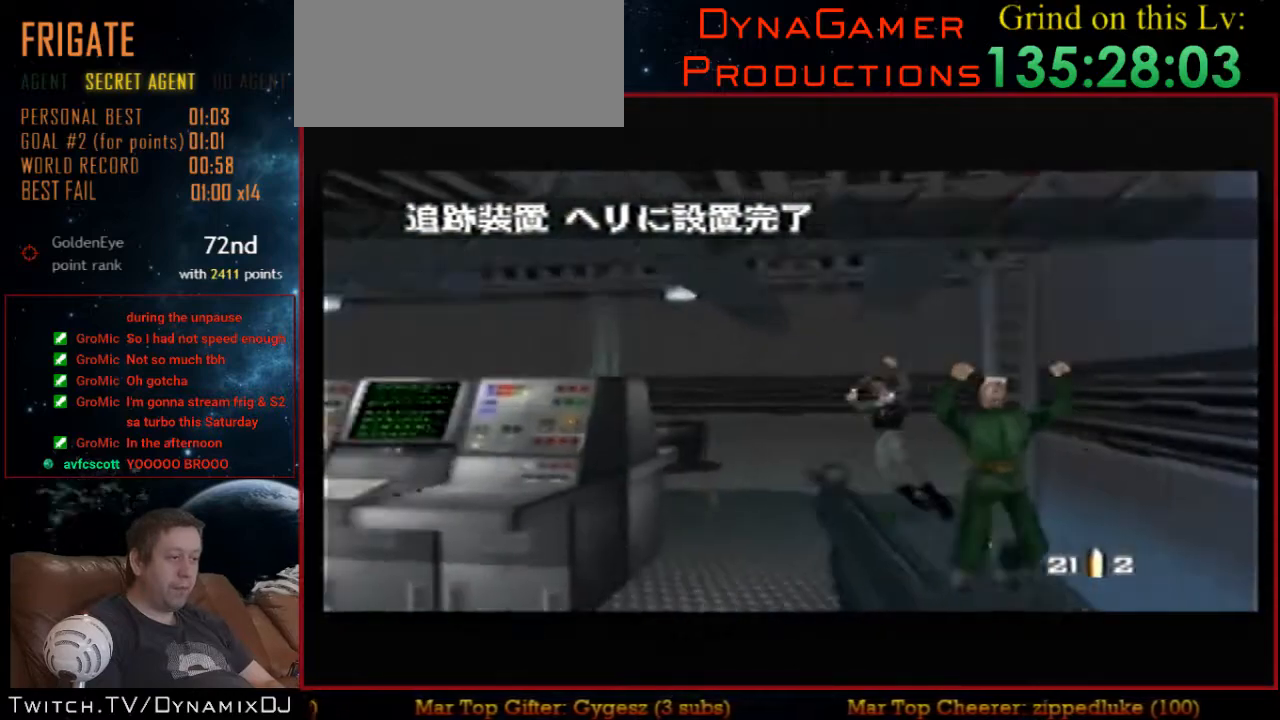
{"buttons": ["C_LEFT", "C_UP"], "left_stick": "center", "events": [[67, "C_LEFT", "down"], [67, "left_stick", "up-left"], [200, "left_stick", "left"], [233, "B", "down"], [433, "left_stick", "center"], [467, "B", "up"]]}
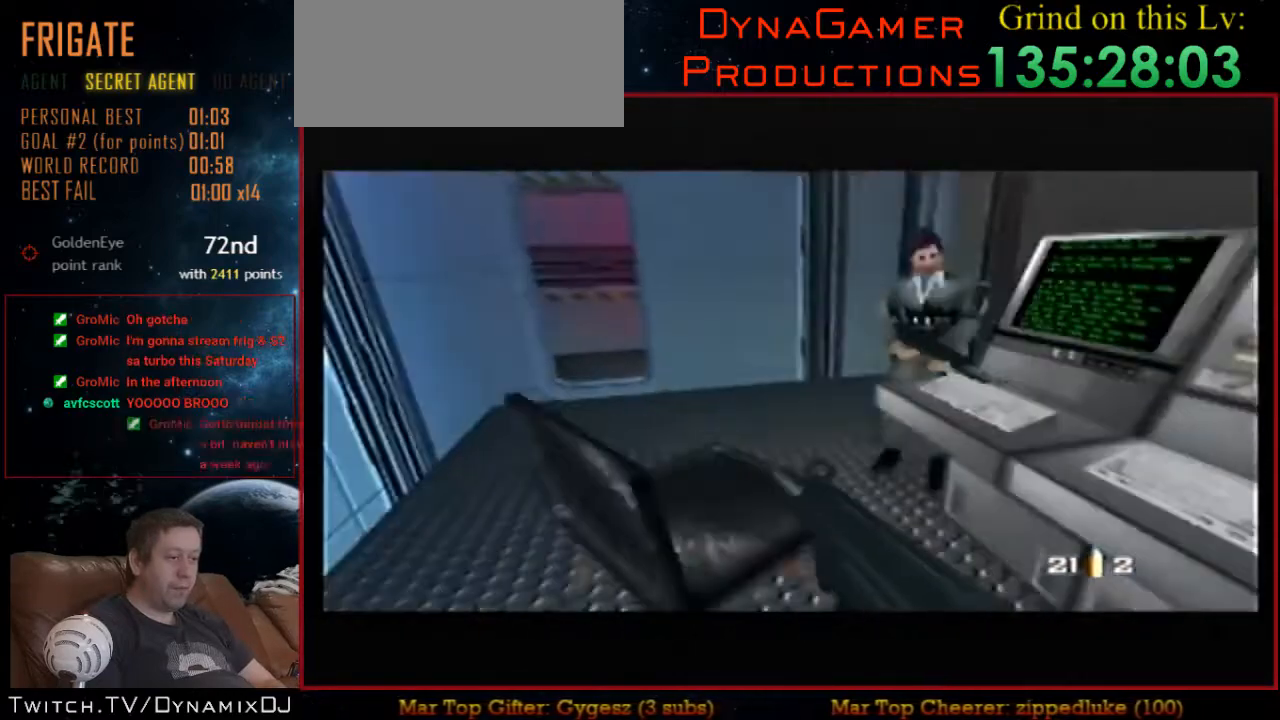
{"buttons": ["C_LEFT", "C_UP"], "left_stick": "center", "events": [[100, "left_stick", "right"], [300, "left_stick", "center"]]}
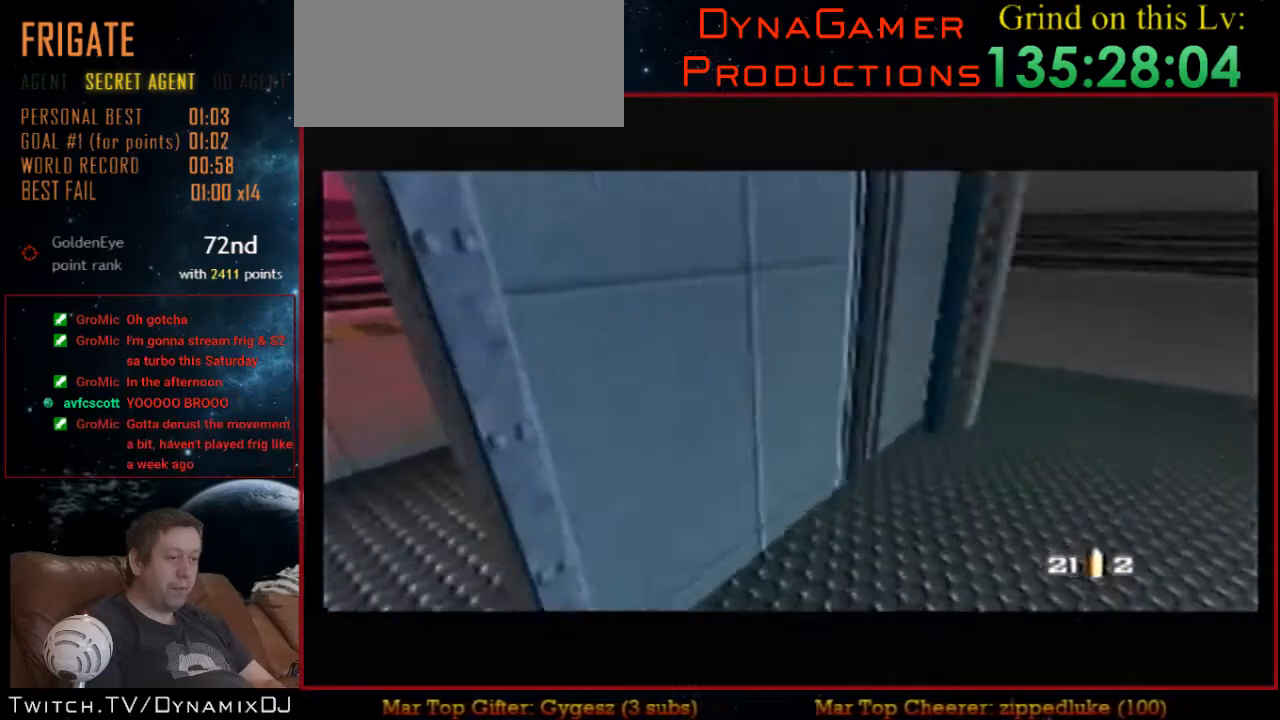
{"buttons": ["C_LEFT", "C_UP"], "left_stick": "right", "events": [[100, "left_stick", "left"], [267, "left_stick", "right"]]}
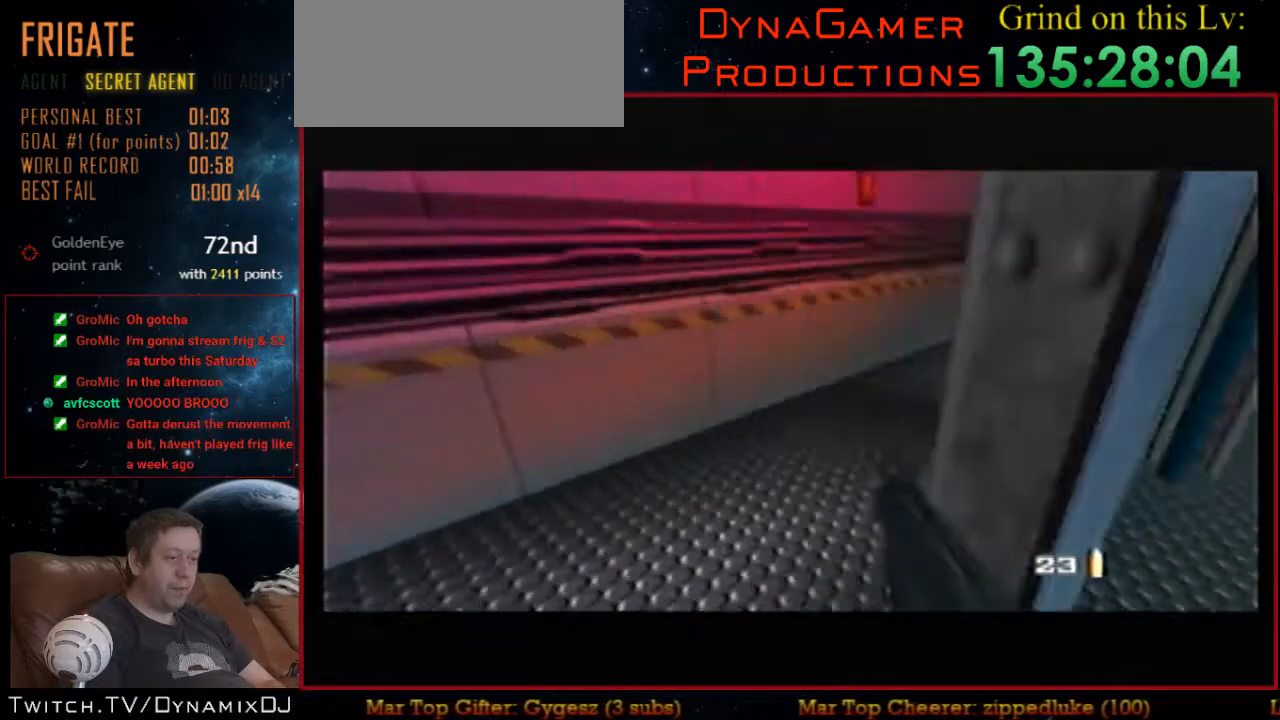
{"buttons": ["C_LEFT", "C_UP"], "left_stick": "center", "events": [[433, "left_stick", "center"]]}
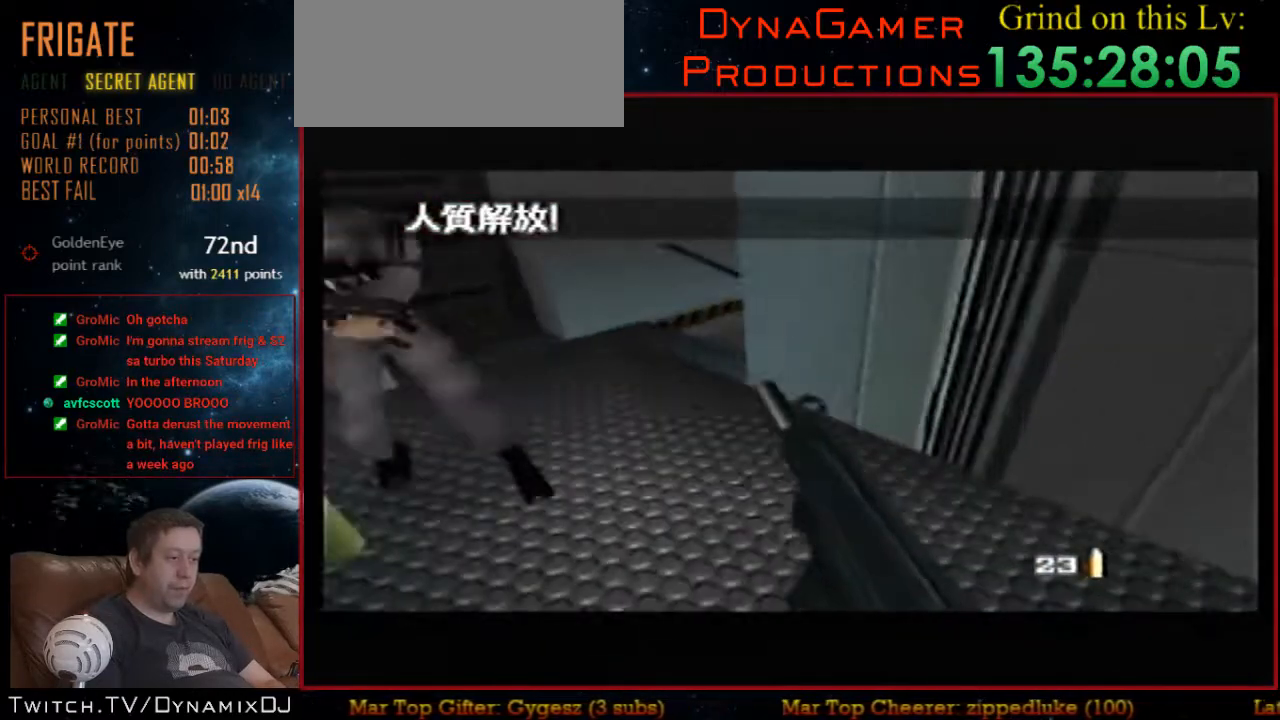
{"buttons": ["C_RIGHT", "C_UP"], "left_stick": "left", "events": [[267, "C_LEFT", "up"], [267, "C_RIGHT", "down"], [267, "left_stick", "up-right"], [400, "left_stick", "left"]]}
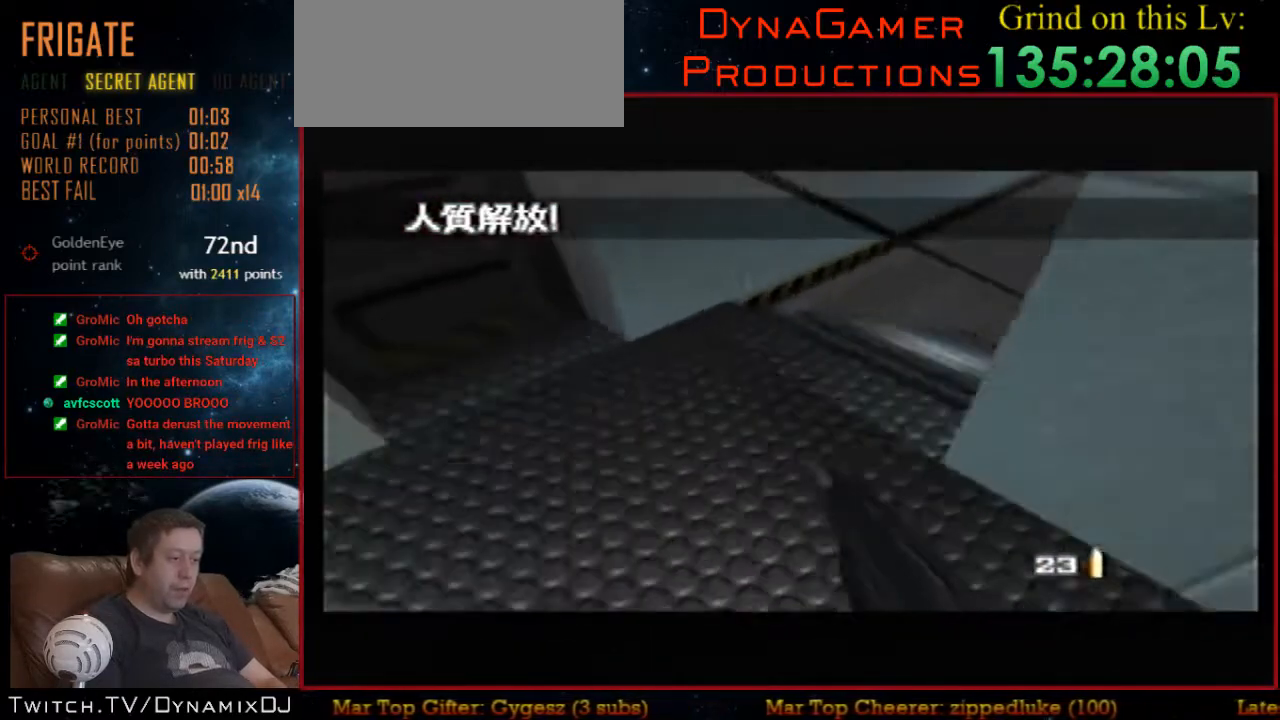
{"buttons": ["C_RIGHT", "C_UP"], "left_stick": "center", "events": [[133, "left_stick", "right"], [367, "left_stick", "center"]]}
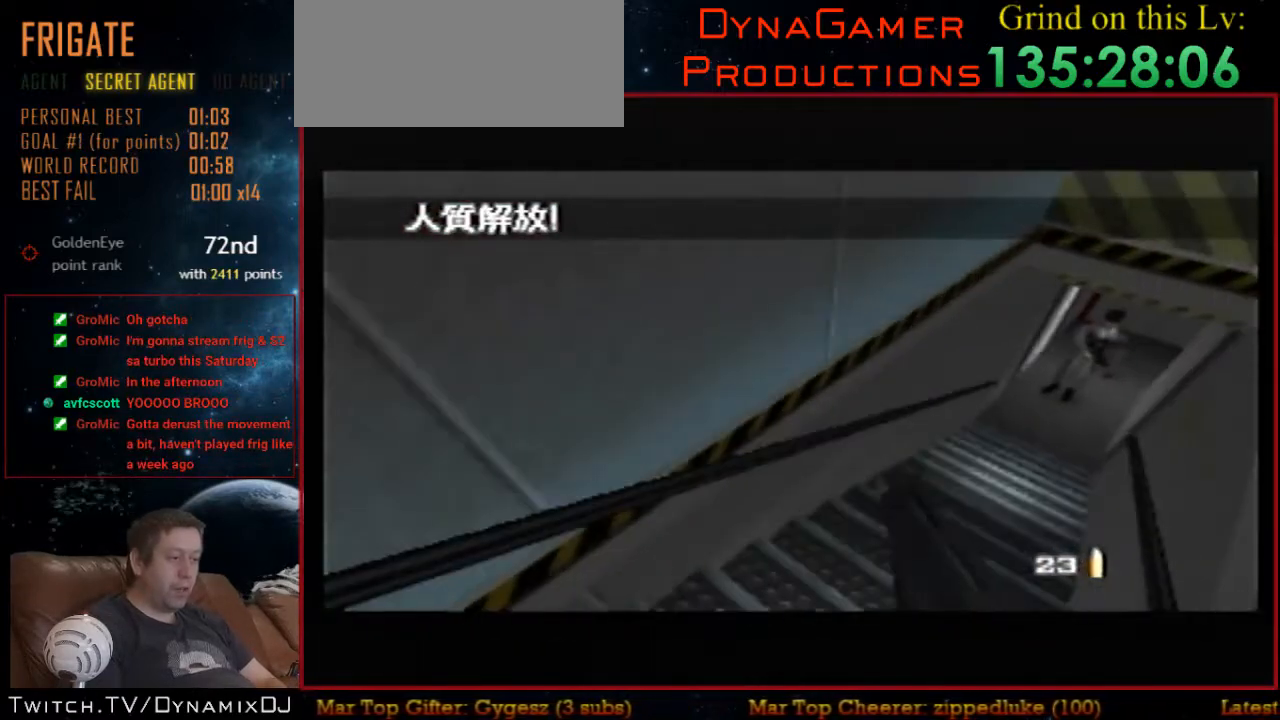
{"buttons": ["C_RIGHT", "C_UP"], "left_stick": "center", "events": [[67, "left_stick", "right"], [200, "left_stick", "center"]]}